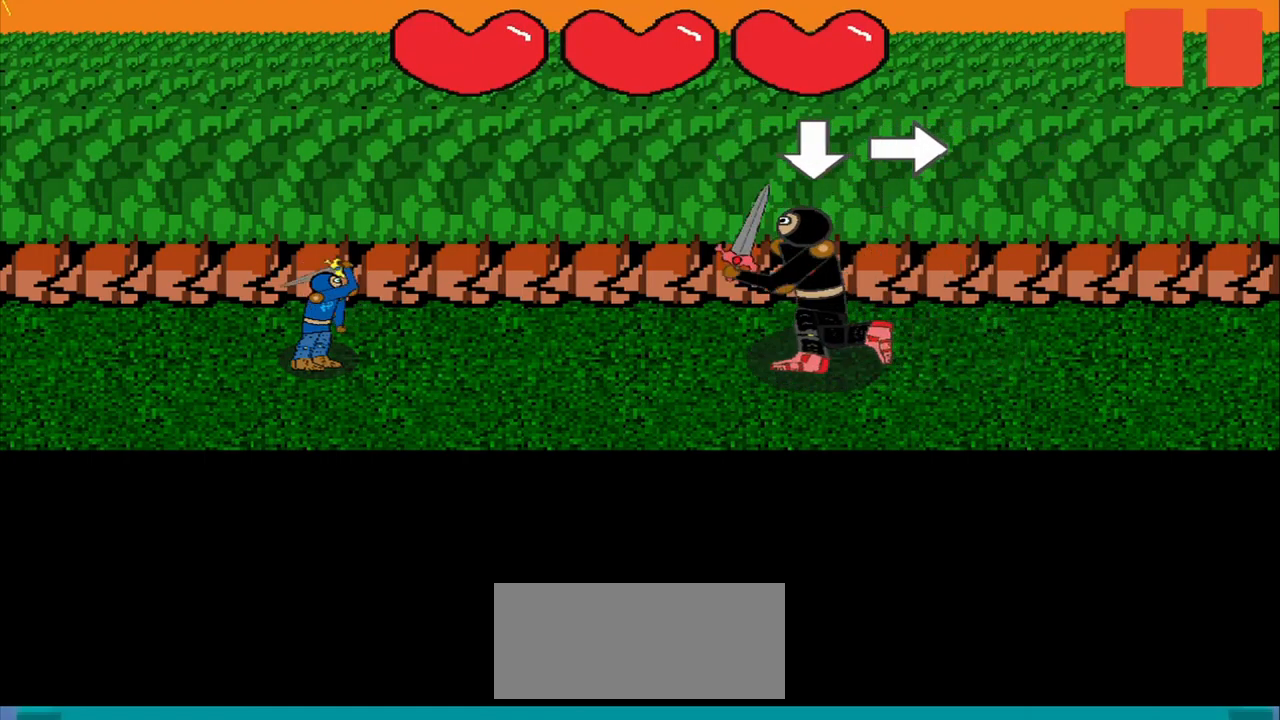
Gameplay with a controller (PlayStation layout); each line is a JSON object with the inputs held at the frame after it. "events" lists button and stick changes between this image and that frame as [ms after this image, input, new state], when the widget could be followed in between. Not read: L2 L3 R2 R3 left_stick.
{"buttons": [], "right_stick": "down-right", "events": [[209, "right_stick", "right"], [292, "right_stick", "center"], [459, "right_stick", "down-right"]]}
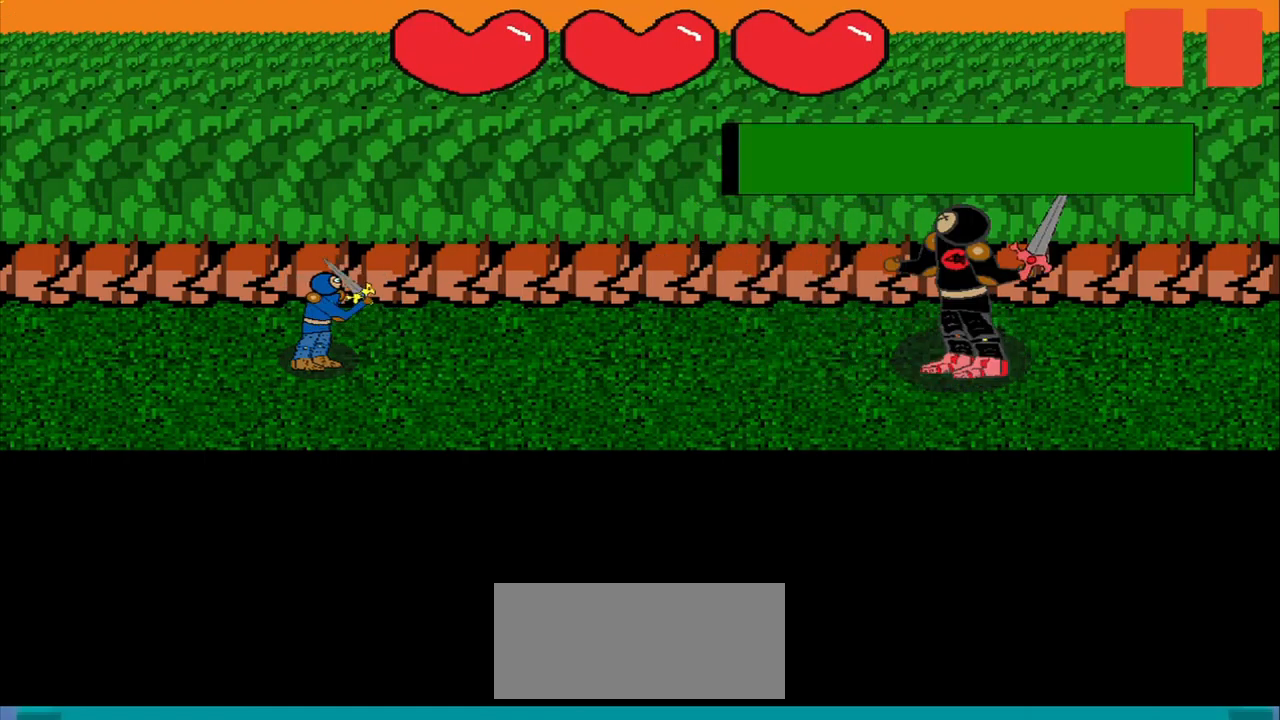
{"buttons": [], "right_stick": "left", "events": [[209, "right_stick", "left"], [292, "right_stick", "center"], [417, "right_stick", "down-right"], [500, "right_stick", "left"]]}
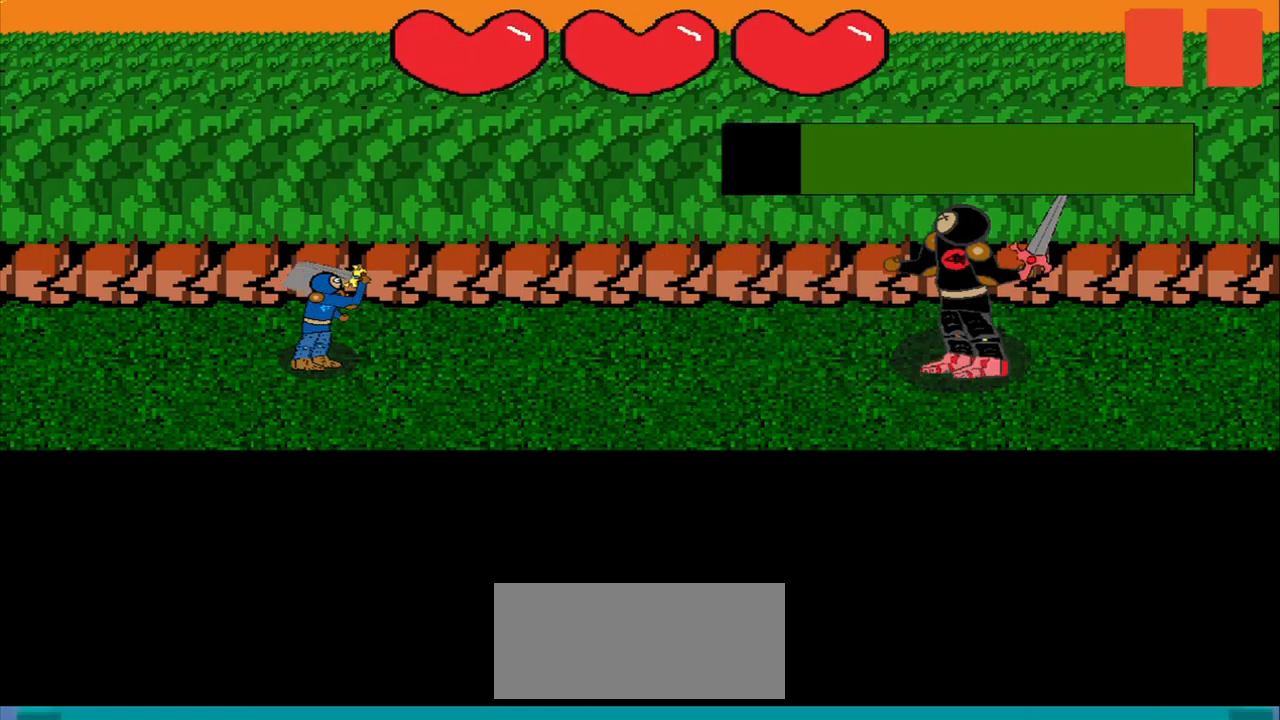
{"buttons": [], "right_stick": "center", "events": [[42, "right_stick", "center"], [250, "right_stick", "left"], [500, "right_stick", "center"]]}
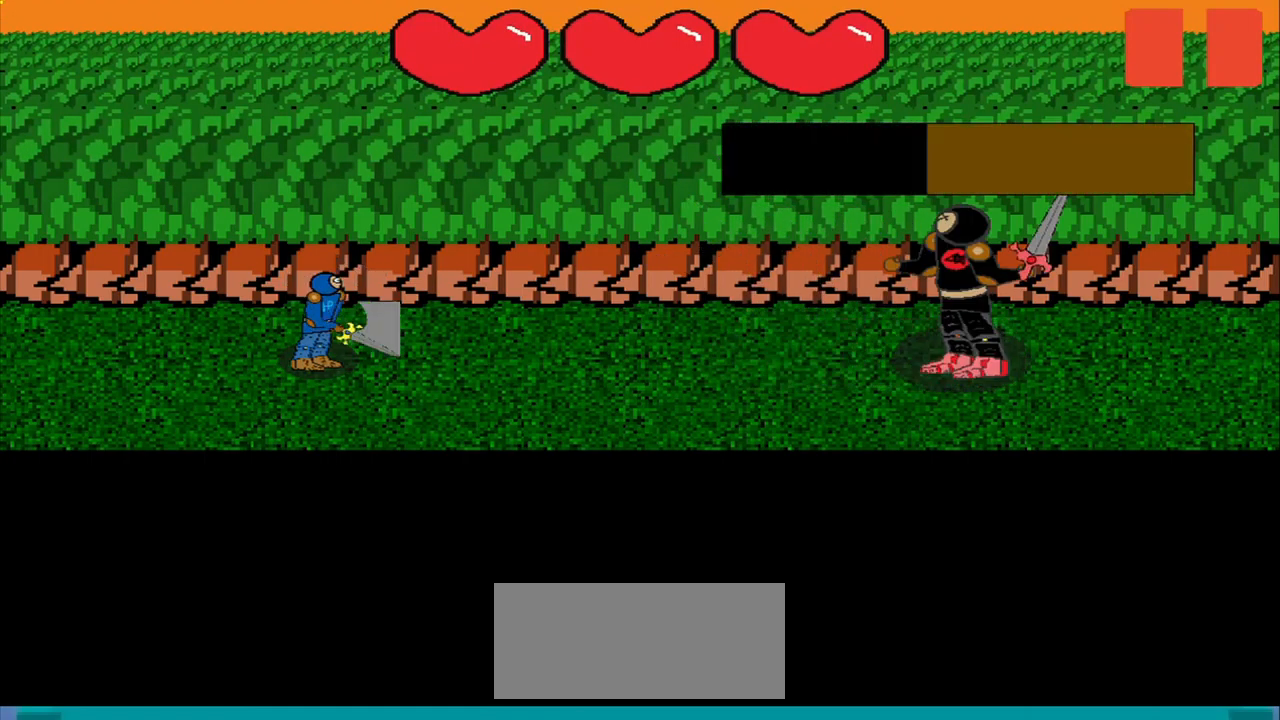
{"buttons": [], "right_stick": "center", "events": [[42, "right_stick", "left"], [500, "right_stick", "center"]]}
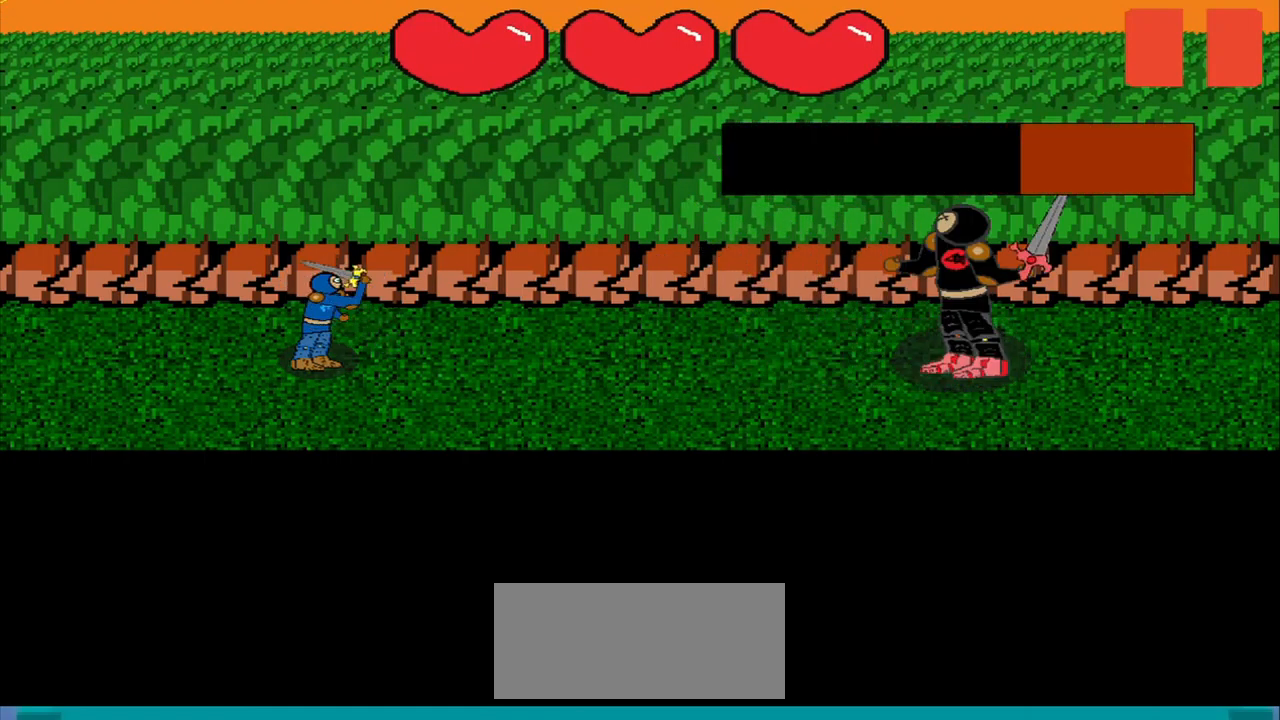
{"buttons": [], "right_stick": "left", "events": [[42, "right_stick", "left"], [84, "right_stick", "center"], [250, "right_stick", "down-right"], [375, "right_stick", "left"]]}
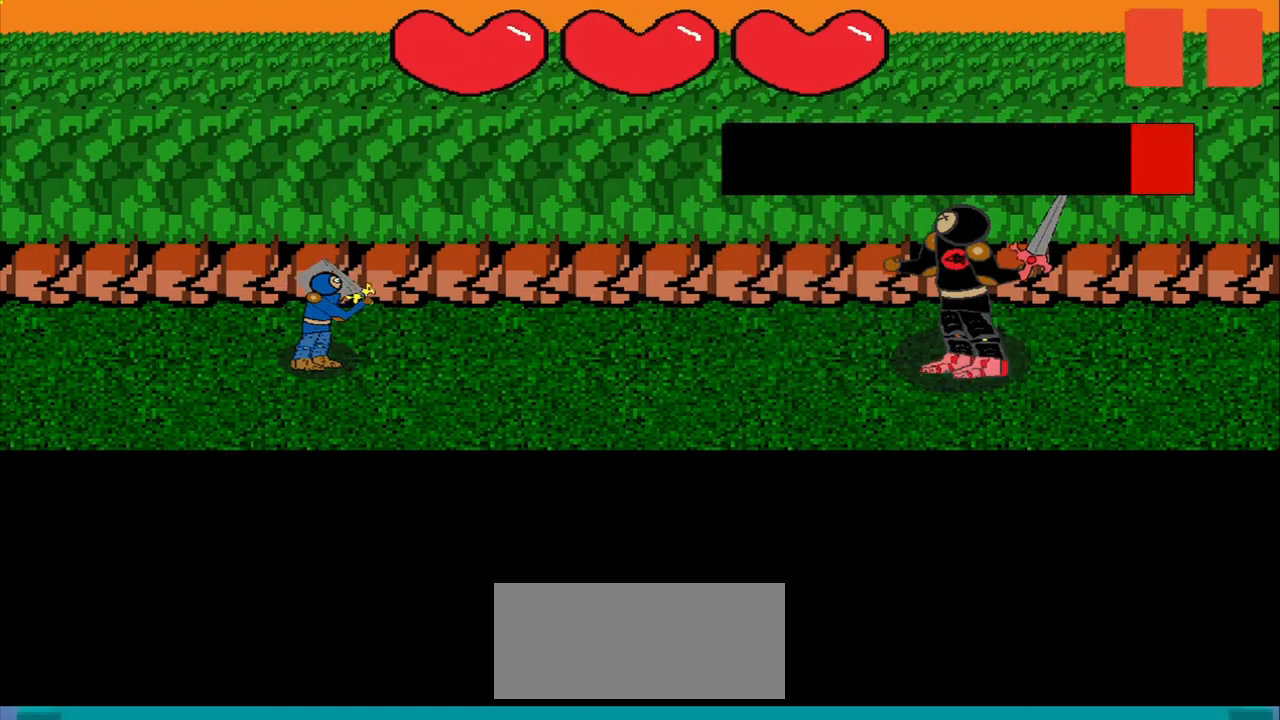
{"buttons": [], "right_stick": "center", "events": [[375, "right_stick", "center"]]}